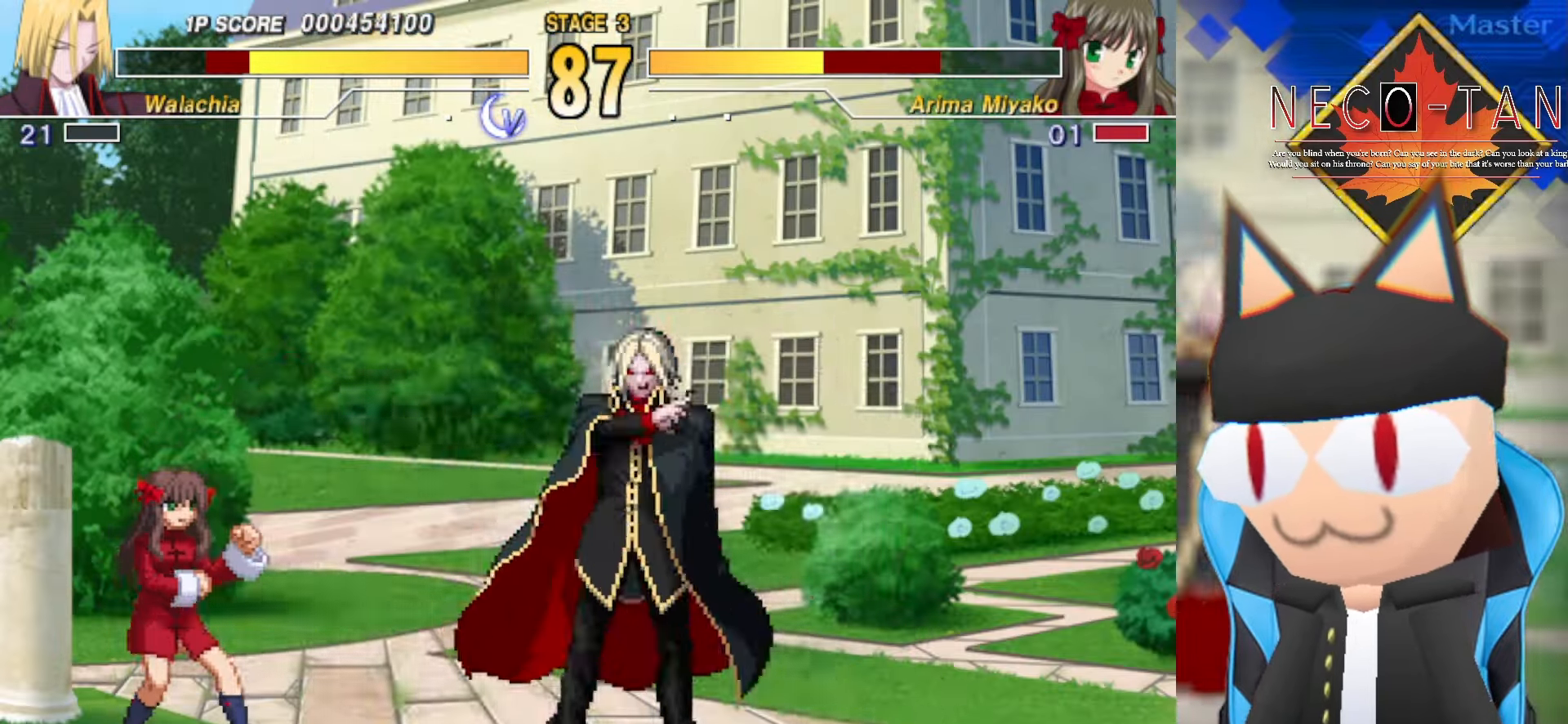
Gameplay with a controller (arcade stick); each line is a JSON object with the inputs held at the frame after it. "events" lists button and stick changes between this image and that frame as [ms after this image, input, new state], when the widget could be followed in between. Not read: L3 R3 other_buttons.
{"buttons": ["CIRCLE"], "left_stick": "center", "events": [[500, "left_stick", "center"]]}
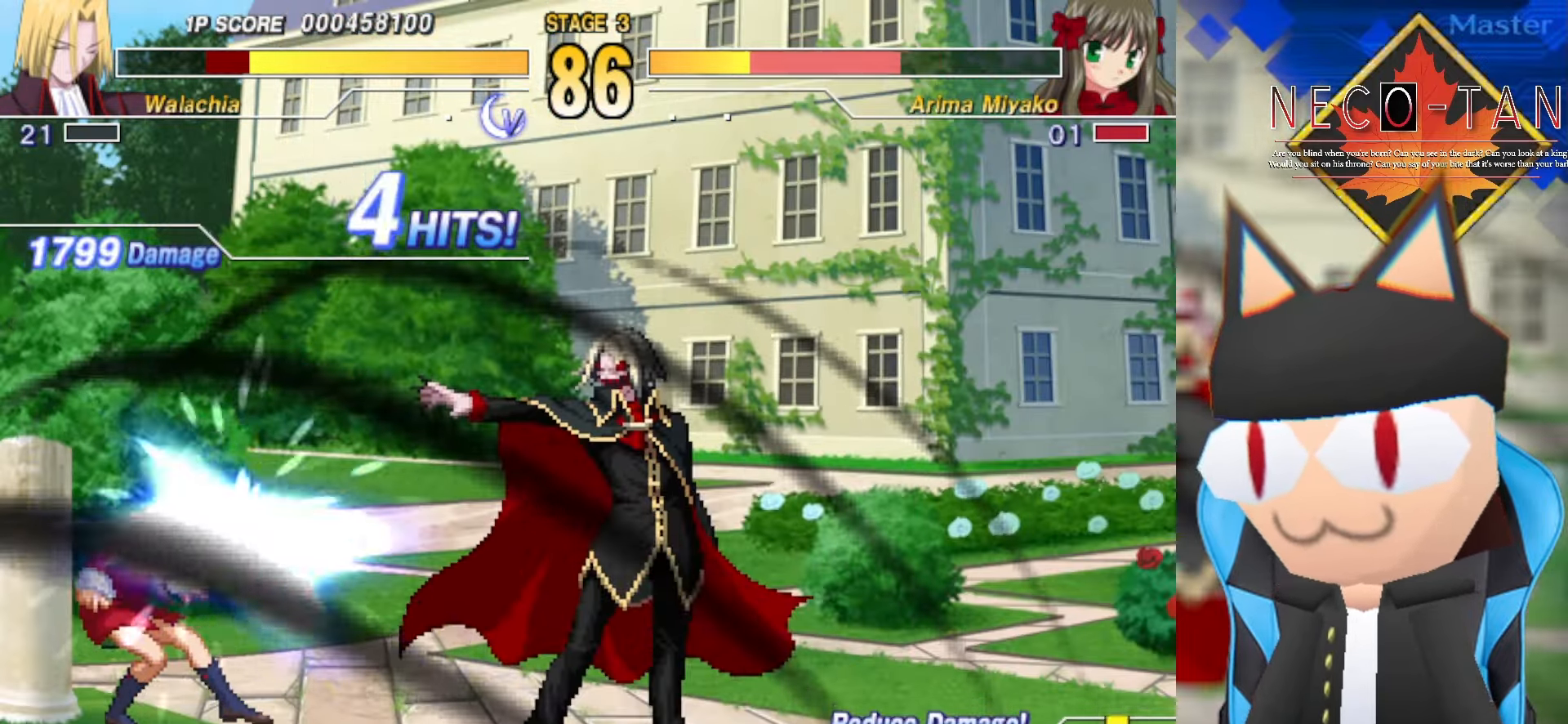
{"buttons": [], "left_stick": "down-right", "events": [[134, "CIRCLE", "up"], [284, "left_stick", "down-right"]]}
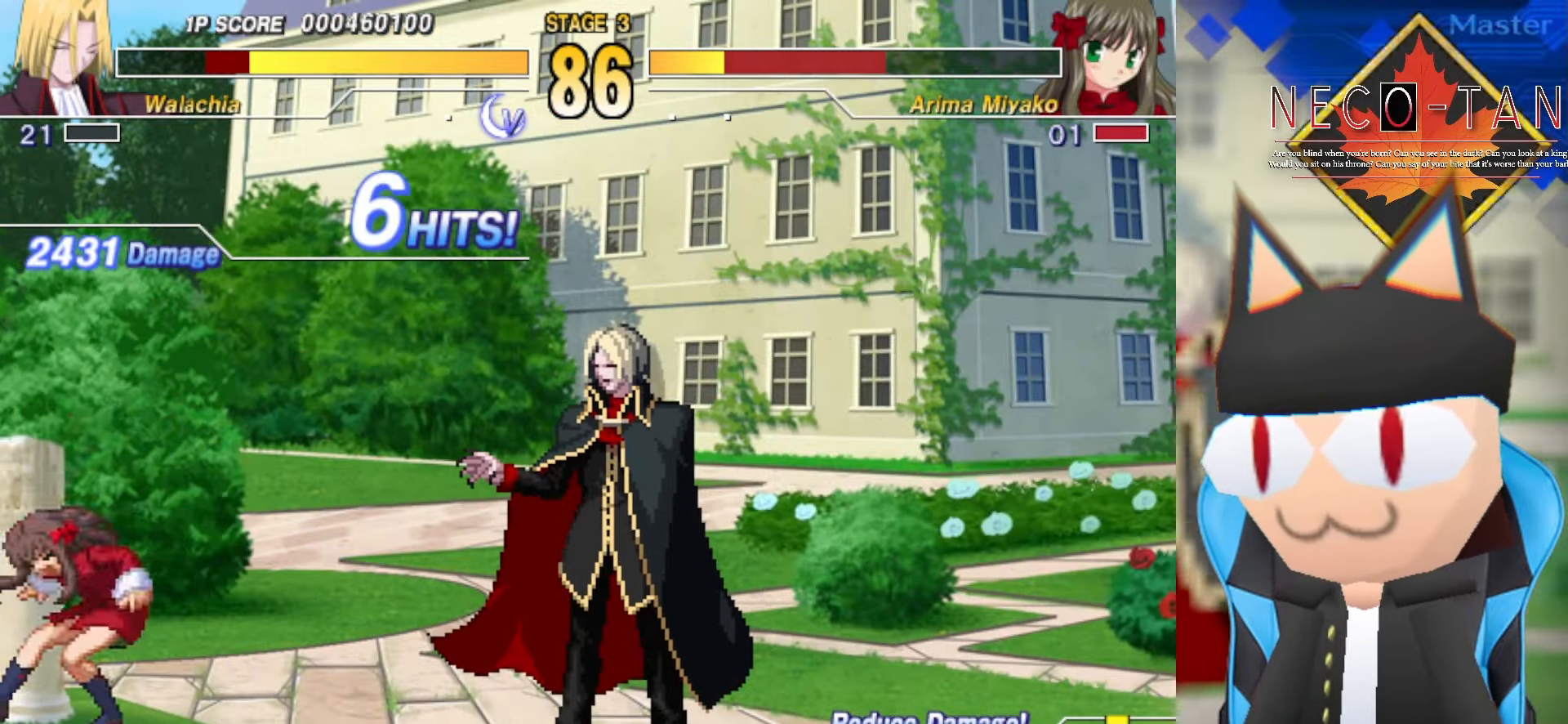
{"buttons": [], "left_stick": "up", "events": [[184, "left_stick", "center"], [434, "R2", "down"], [434, "left_stick", "up"], [484, "R2", "up"]]}
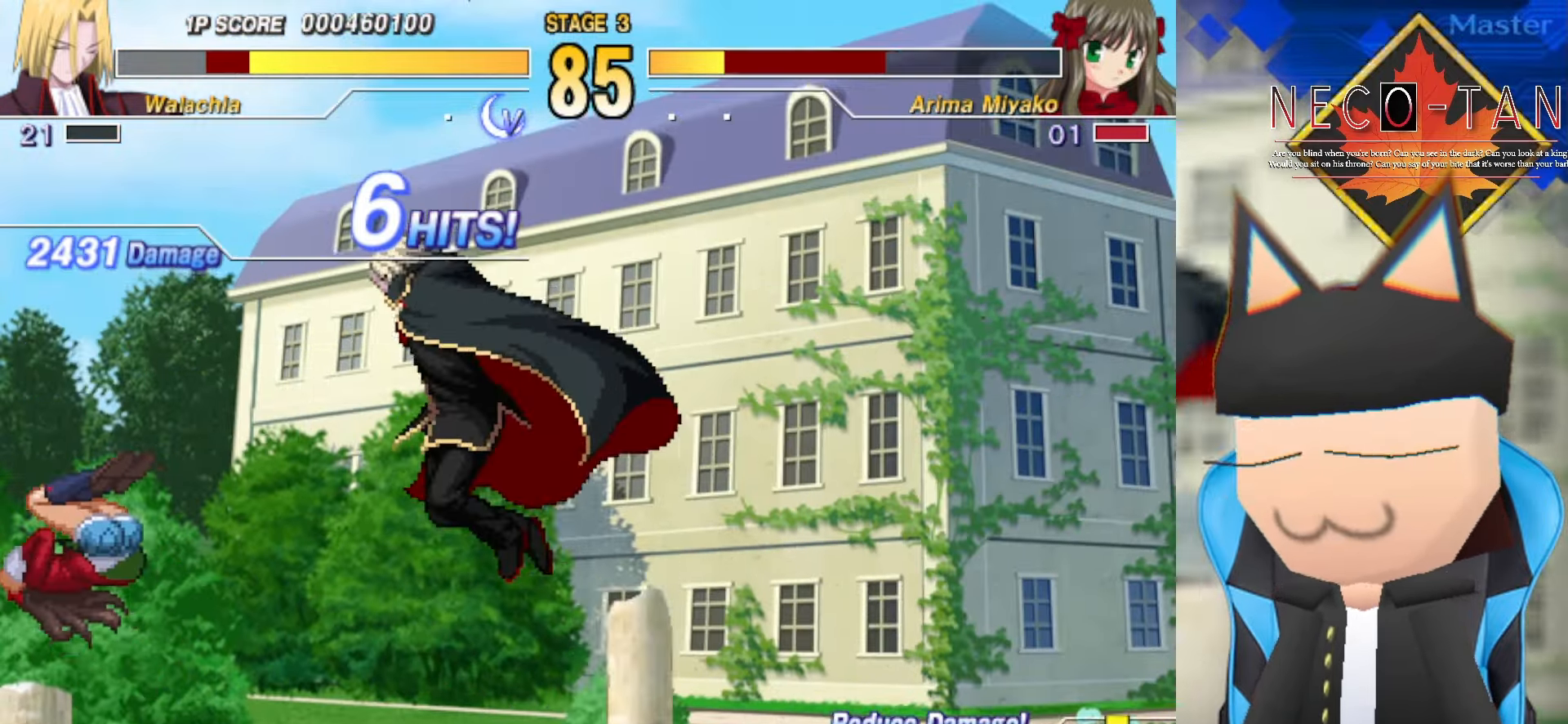
{"buttons": [], "left_stick": "up-right", "events": [[50, "left_stick", "center"], [67, "R2", "down"], [117, "left_stick", "up"], [134, "R2", "up"], [167, "left_stick", "center"], [200, "R2", "down"], [234, "left_stick", "up"], [267, "R2", "up"], [284, "left_stick", "center"], [350, "R2", "down"], [350, "left_stick", "up"], [434, "R2", "up"], [500, "left_stick", "up-right"]]}
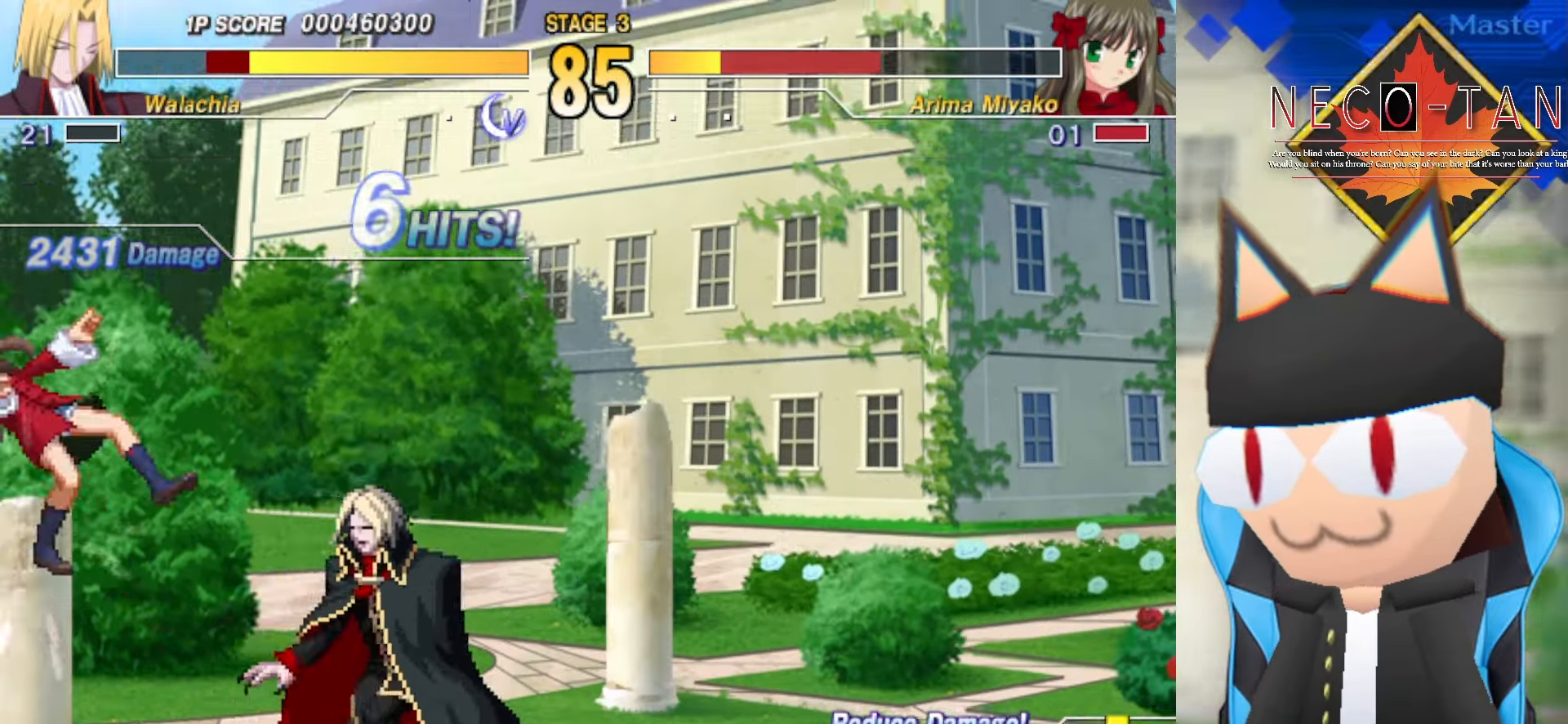
{"buttons": [], "left_stick": "up", "events": [[17, "CIRCLE", "down"], [34, "left_stick", "center"], [67, "CIRCLE", "up"], [84, "left_stick", "up"], [150, "CIRCLE", "down"], [150, "left_stick", "center"], [200, "left_stick", "up"], [217, "CIRCLE", "up"], [267, "CIRCLE", "down"], [267, "left_stick", "center"], [350, "left_stick", "up"], [367, "CIRCLE", "up"], [400, "CIRCLE", "down"], [400, "left_stick", "center"], [450, "left_stick", "up"], [500, "CIRCLE", "up"]]}
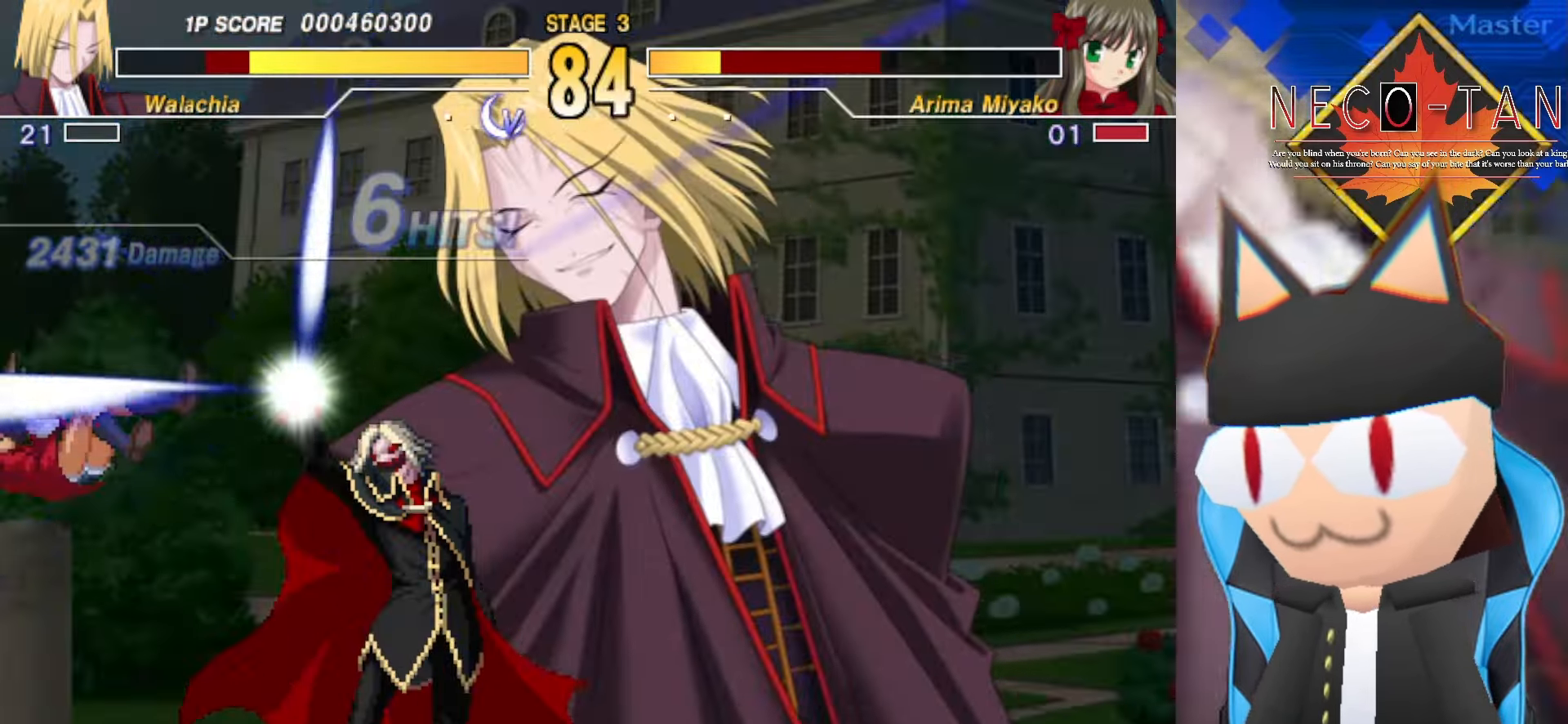
{"buttons": [], "left_stick": "center", "events": [[33, "left_stick", "center"]]}
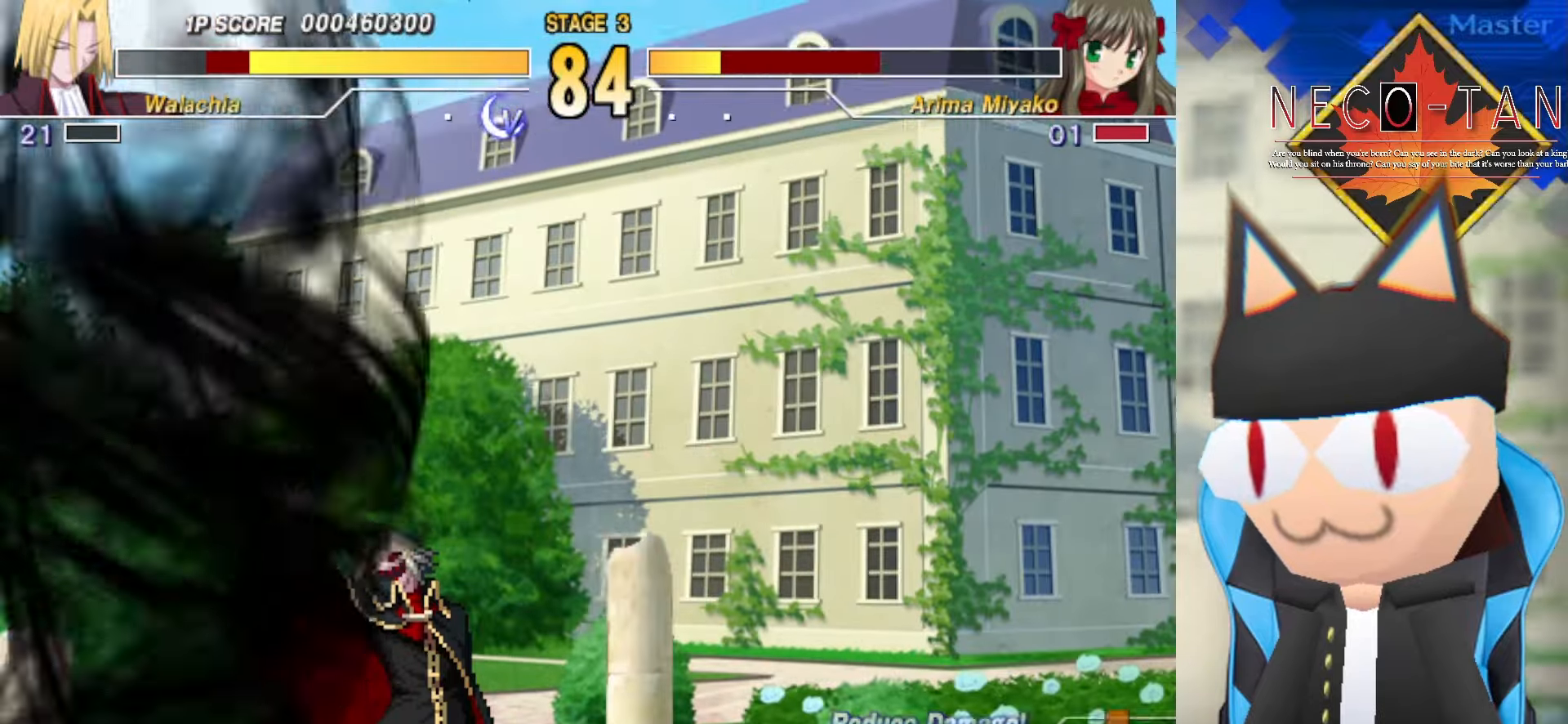
{"buttons": [], "left_stick": "down", "events": [[500, "left_stick", "down"]]}
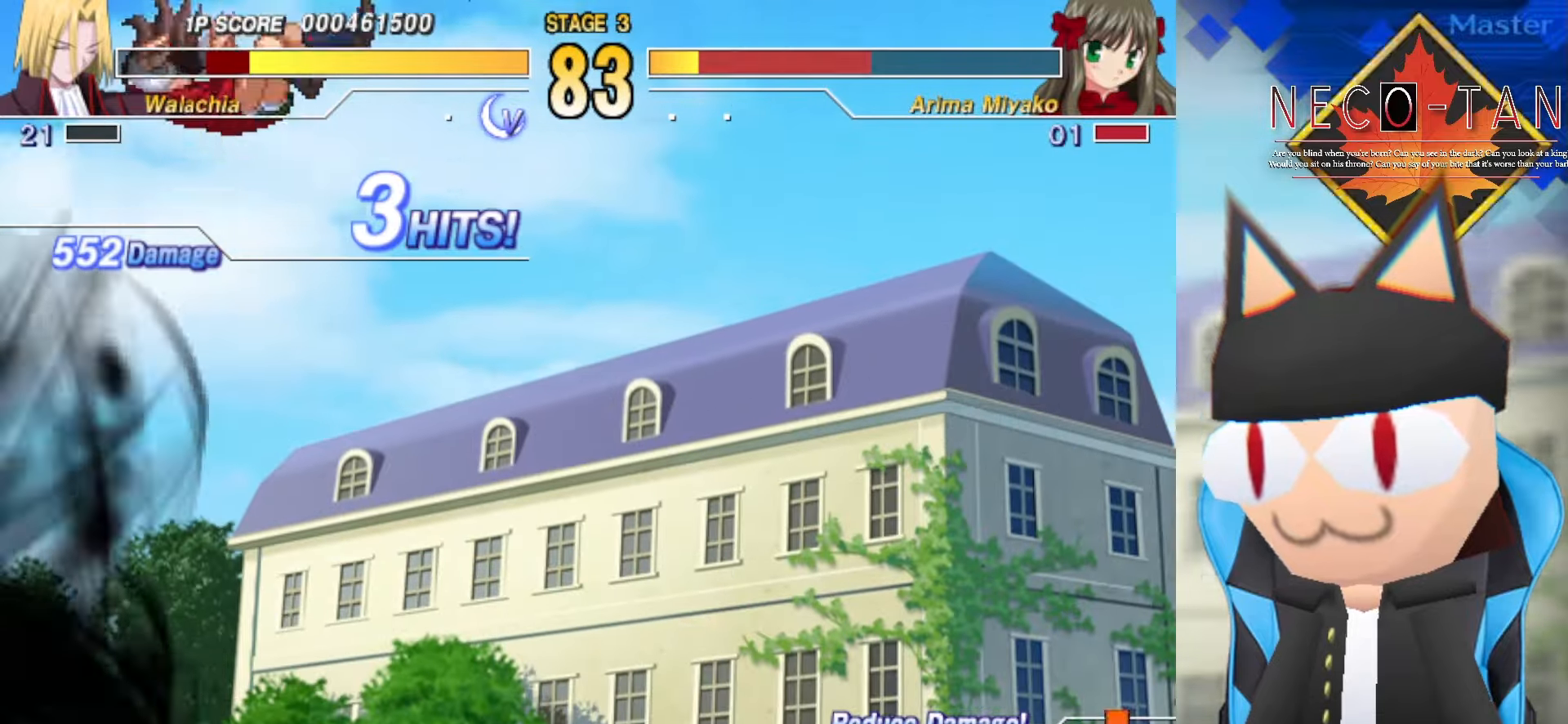
{"buttons": [], "left_stick": "center", "events": [[33, "left_stick", "down-right"], [233, "L2", "down"], [300, "left_stick", "center"], [333, "L2", "up"], [400, "L2", "down"], [500, "L2", "up"]]}
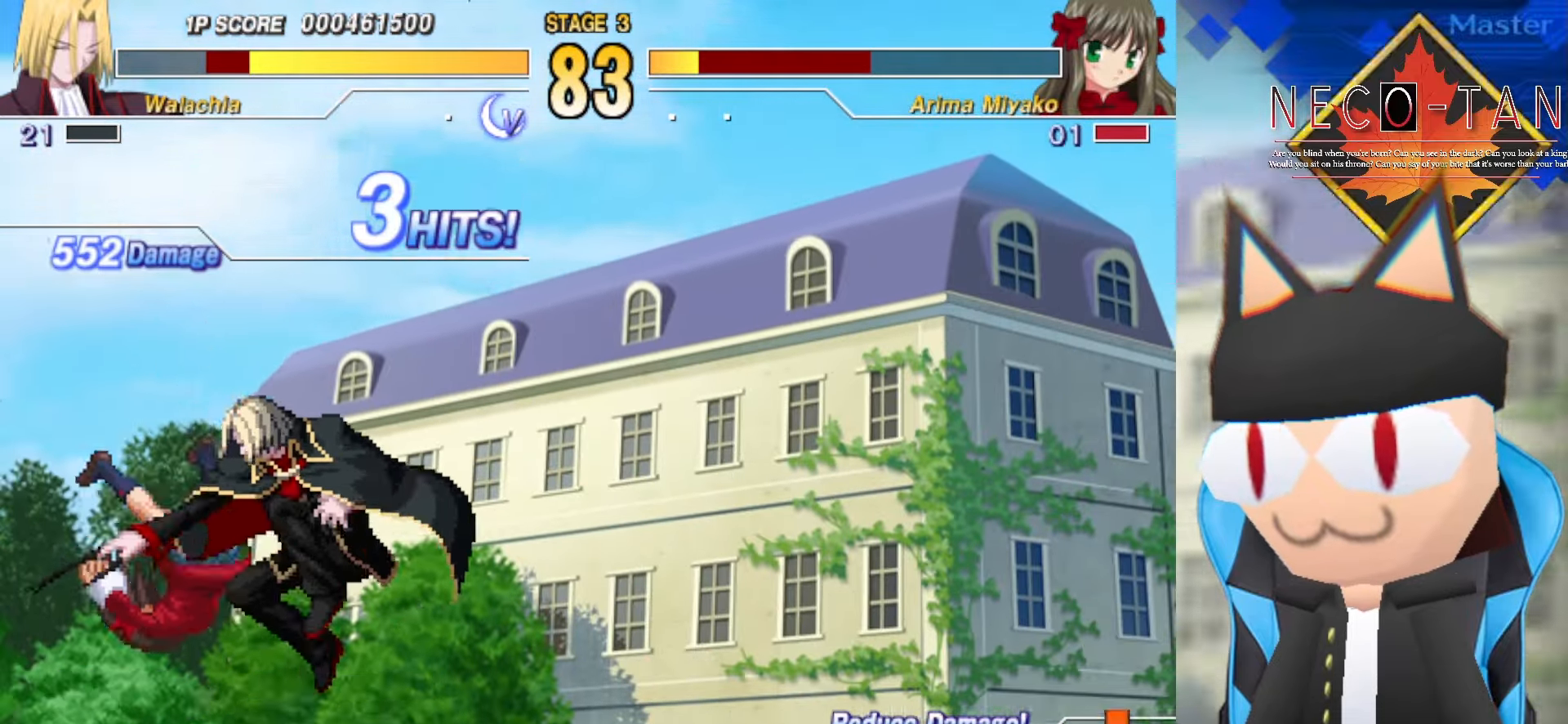
{"buttons": [], "left_stick": "down", "events": [[66, "R2", "down"], [133, "R2", "up"], [200, "R2", "down"], [266, "R2", "up"], [350, "R2", "down"], [416, "R2", "up"], [450, "left_stick", "down"]]}
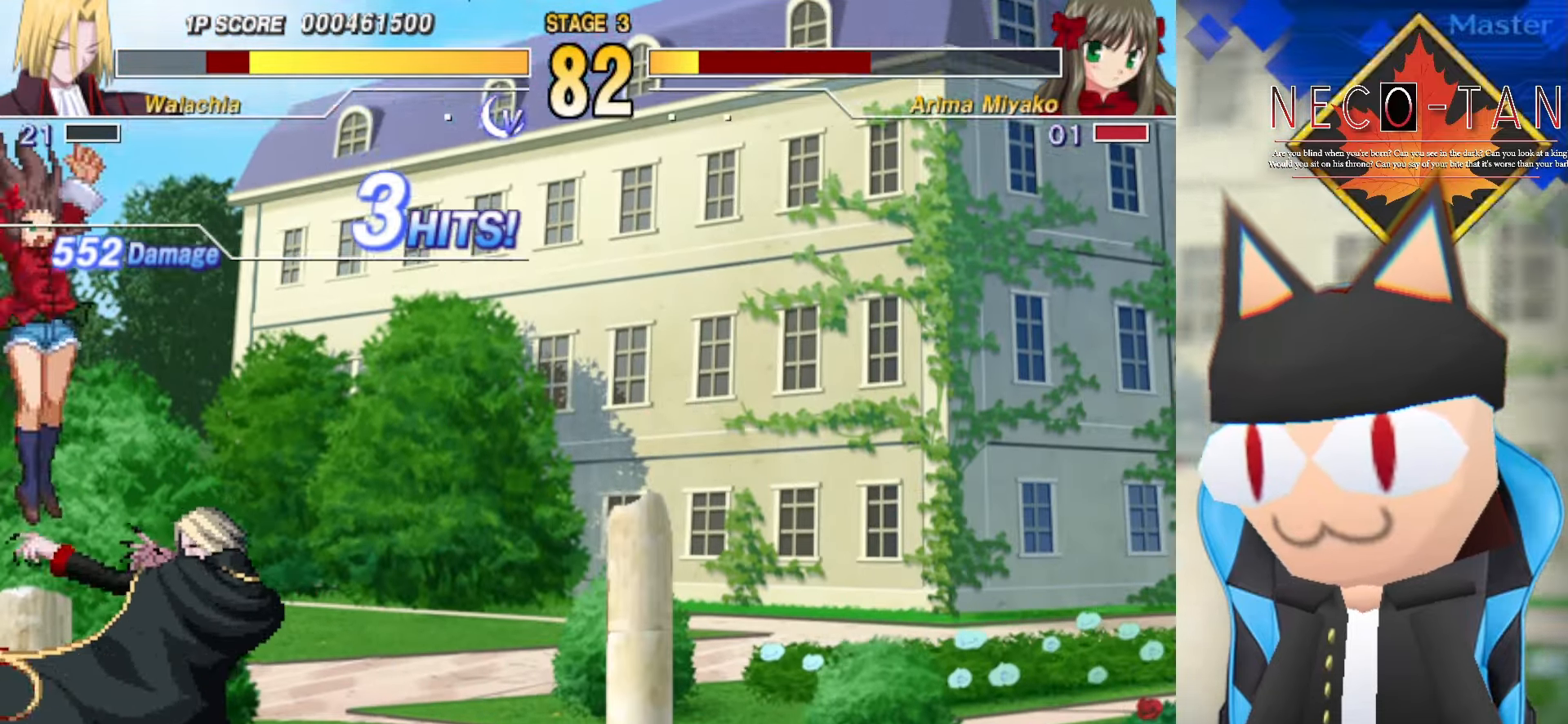
{"buttons": ["L2"], "left_stick": "center", "events": [[66, "L2", "down"], [133, "L2", "up"], [133, "left_stick", "center"], [200, "L2", "down"], [283, "L2", "up"], [350, "L2", "down"], [433, "L2", "up"], [500, "L2", "down"]]}
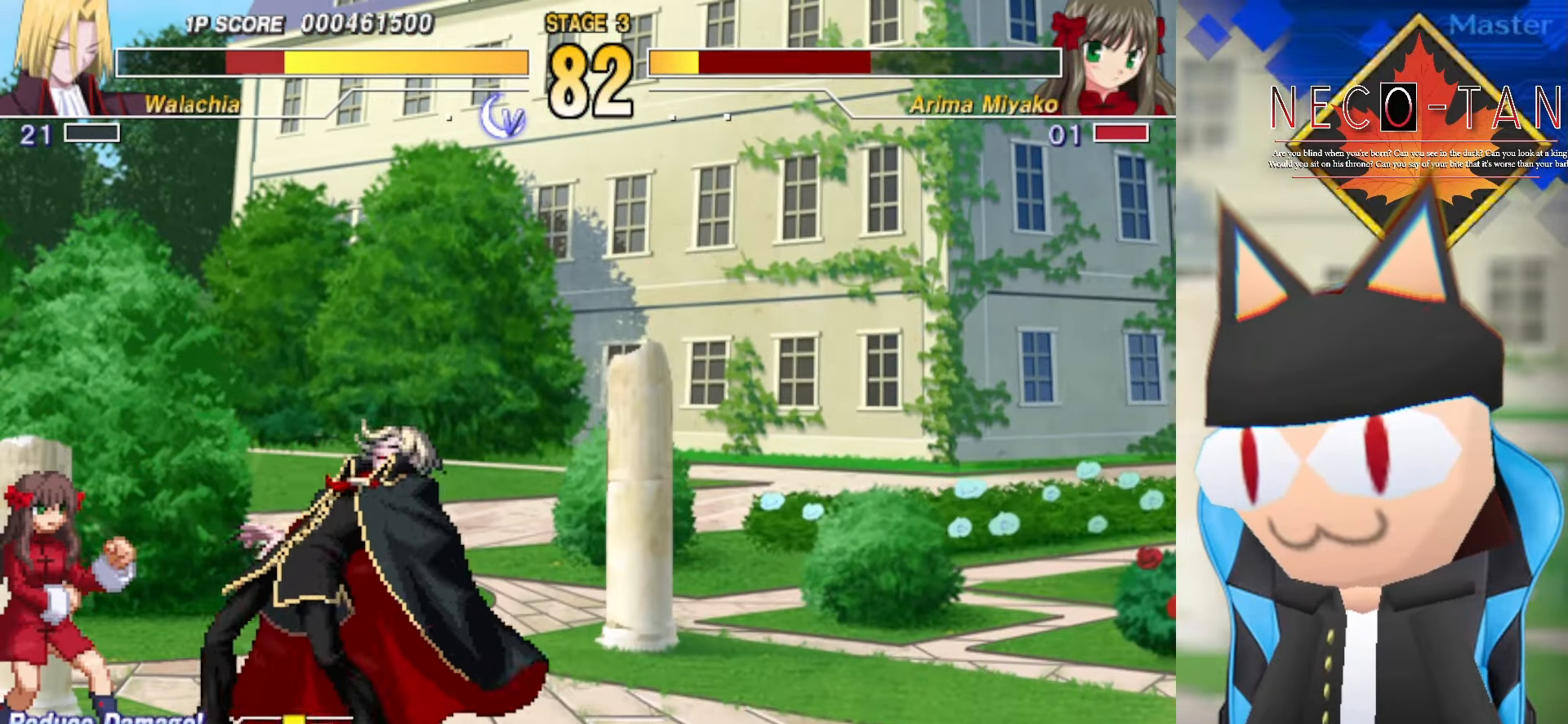
{"buttons": [], "left_stick": "center", "events": [[16, "R2", "down"], [50, "L2", "up"], [200, "R2", "up"], [283, "CIRCLE", "down"], [350, "CIRCLE", "up"], [400, "CIRCLE", "down"], [483, "CIRCLE", "up"]]}
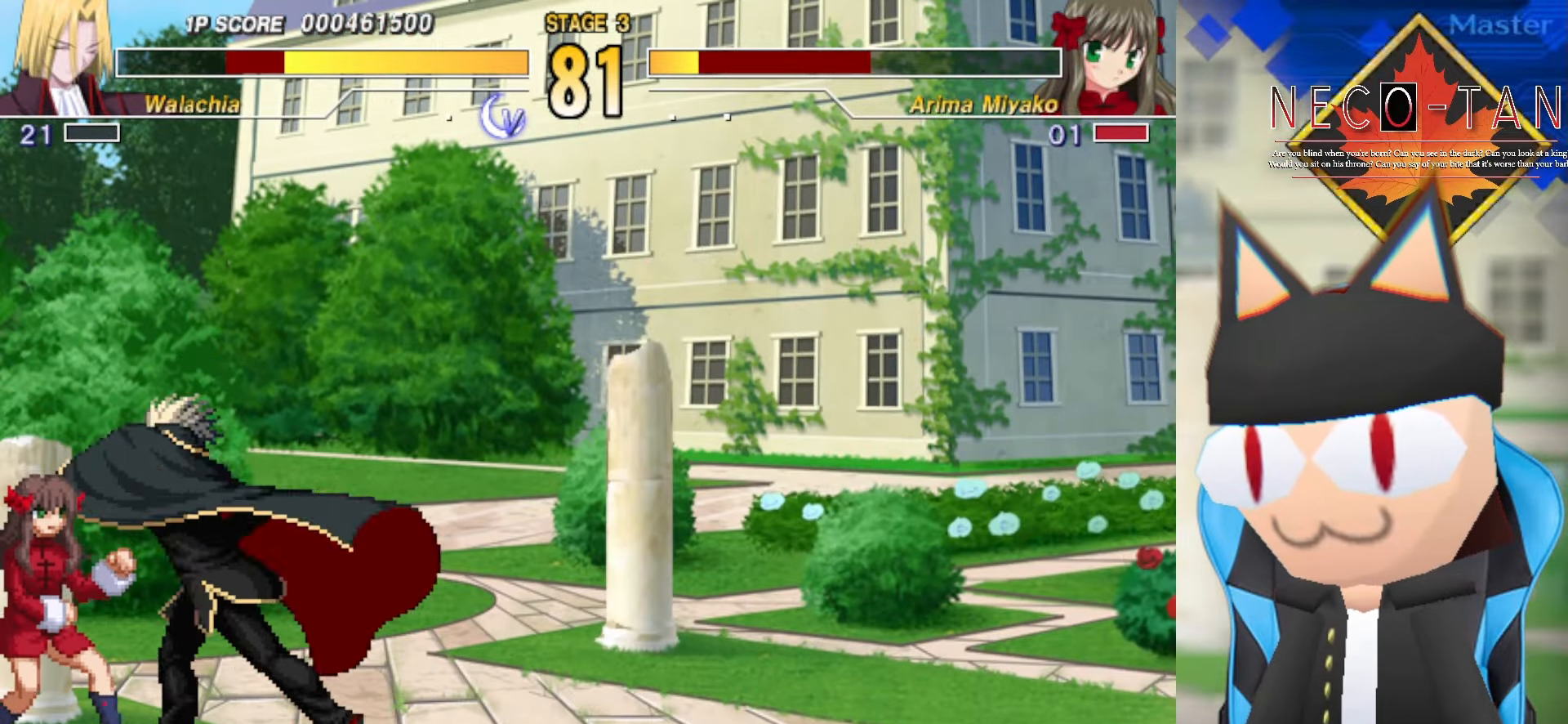
{"buttons": ["R2"], "left_stick": "right", "events": [[50, "CIRCLE", "down"], [116, "CIRCLE", "up"], [216, "left_stick", "left"], [350, "R2", "down"], [366, "left_stick", "up"], [416, "R2", "up"], [416, "left_stick", "right"], [500, "R2", "down"]]}
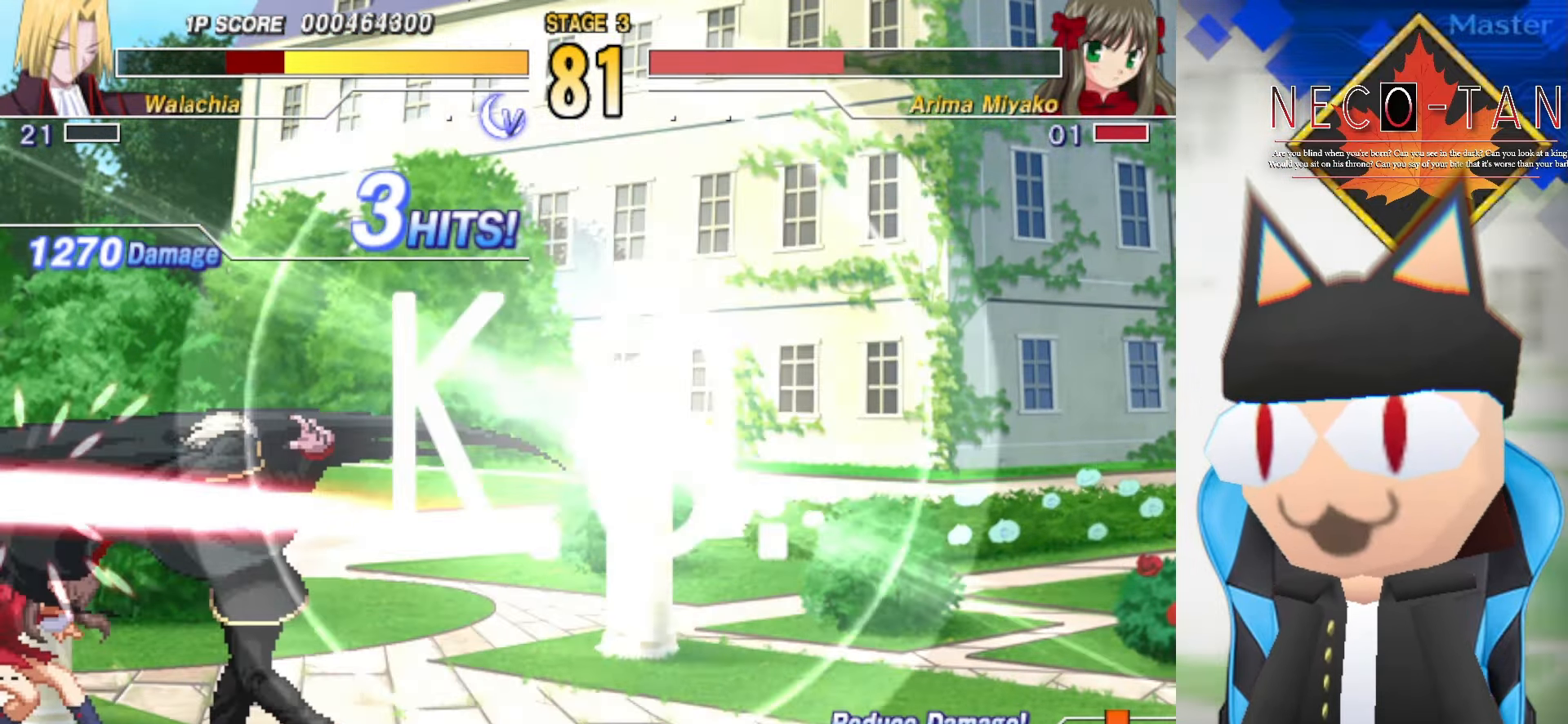
{"buttons": [], "left_stick": "left", "events": [[50, "R2", "up"], [66, "left_stick", "center"], [133, "R2", "down"], [200, "R2", "up"], [266, "R2", "down"], [350, "R2", "up"], [450, "left_stick", "left"]]}
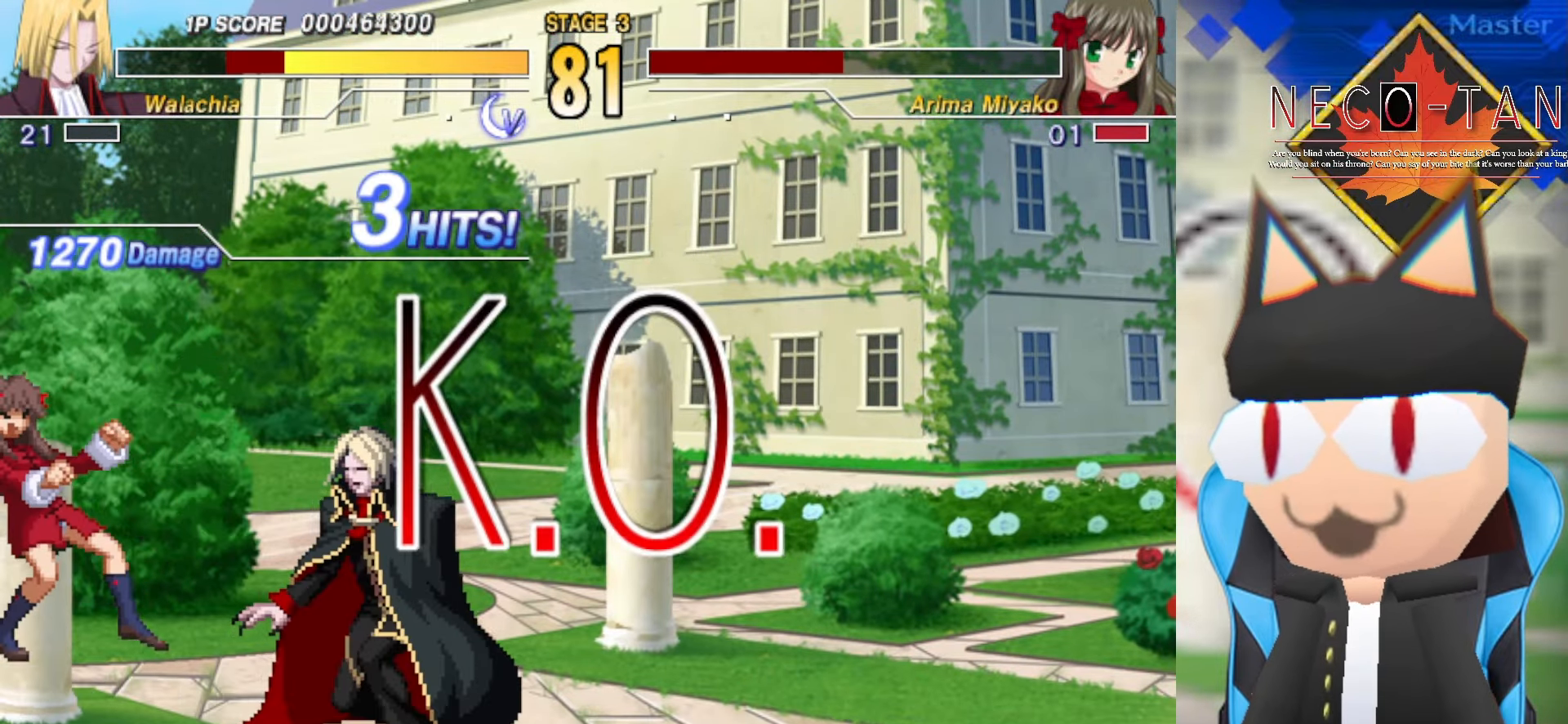
{"buttons": ["R2"], "left_stick": "center", "events": [[100, "left_stick", "up"], [200, "left_stick", "right"], [250, "R2", "down"], [316, "left_stick", "center"], [350, "R2", "up"], [416, "R2", "down"]]}
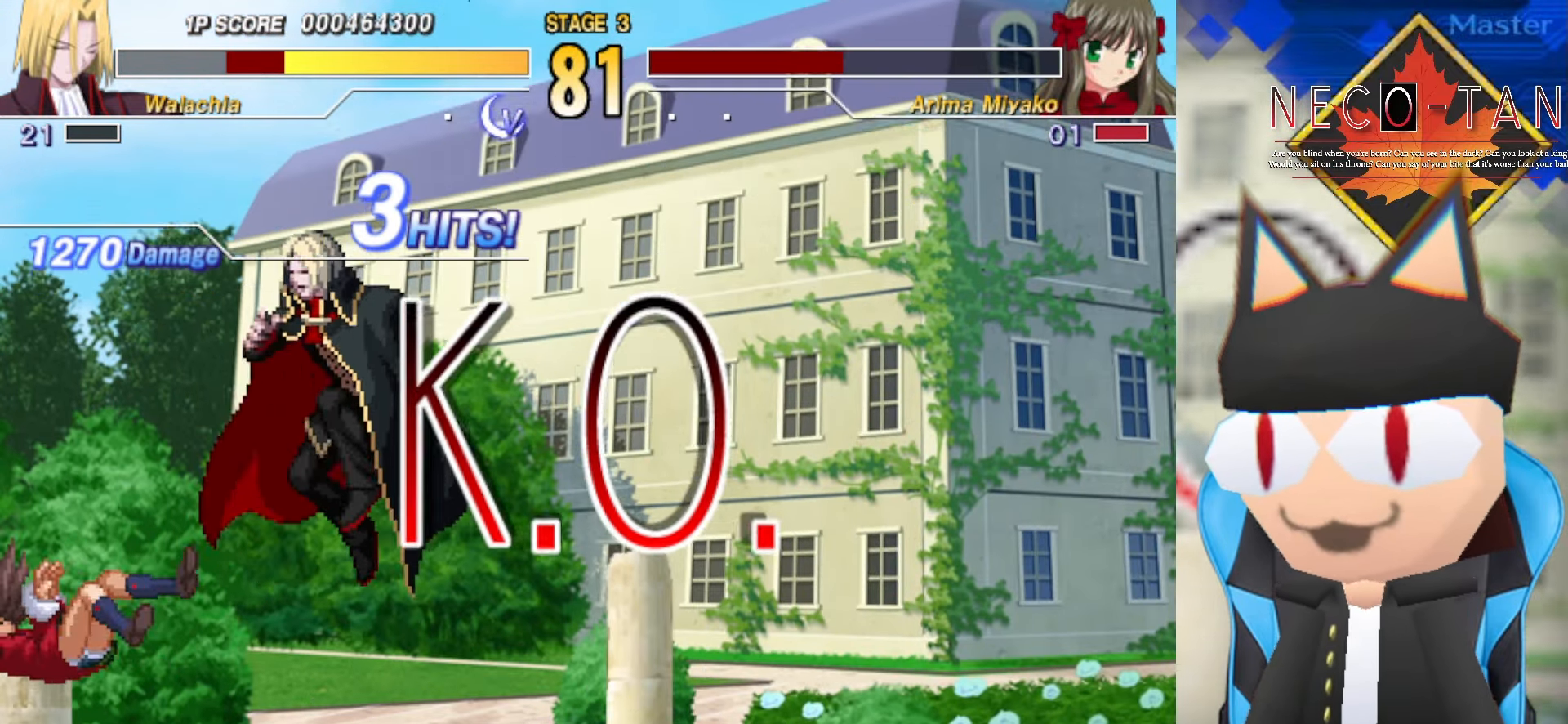
{"buttons": [], "left_stick": "center", "events": [[33, "R2", "up"], [150, "L2", "down"], [233, "L2", "up"]]}
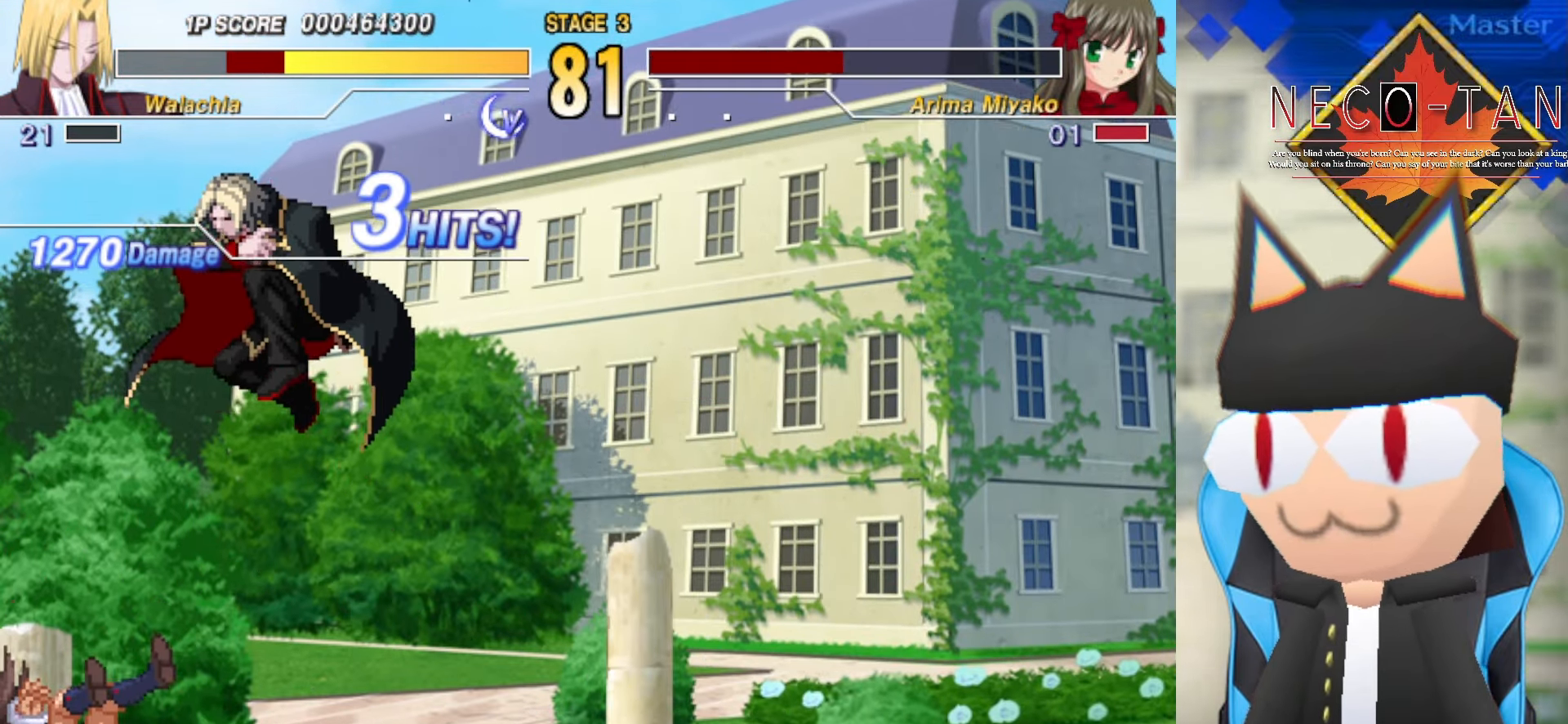
{"buttons": [], "left_stick": "center", "events": []}
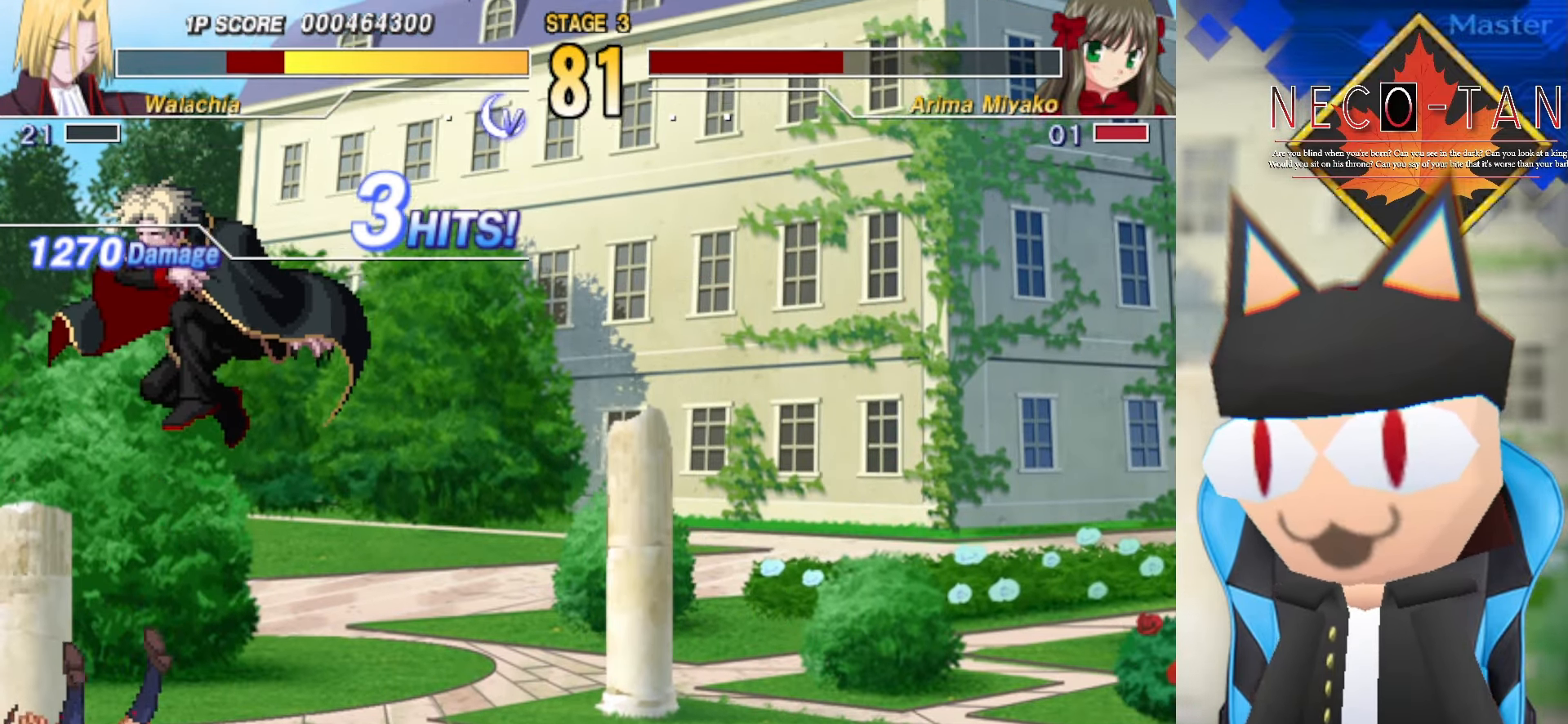
{"buttons": [], "left_stick": "center", "events": []}
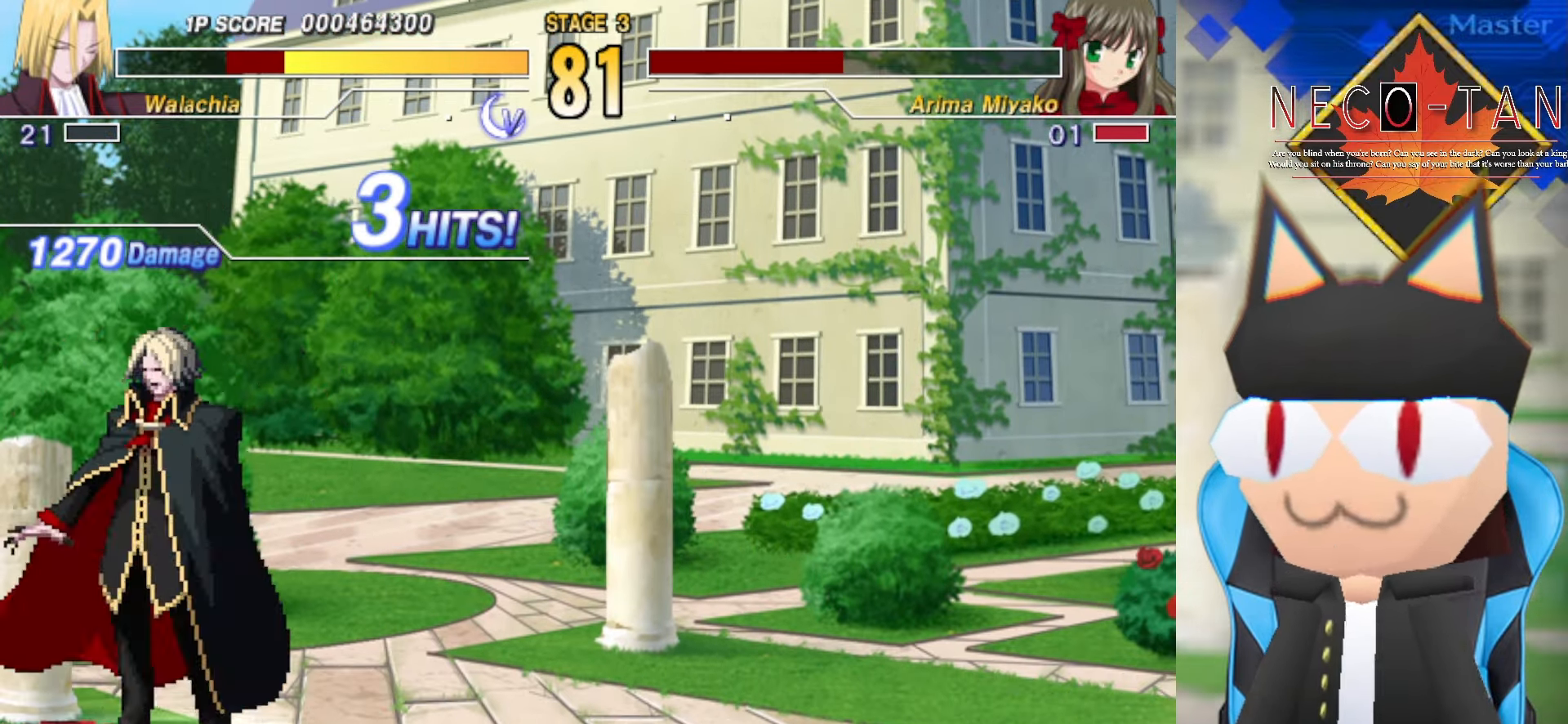
{"buttons": [], "left_stick": "center", "events": []}
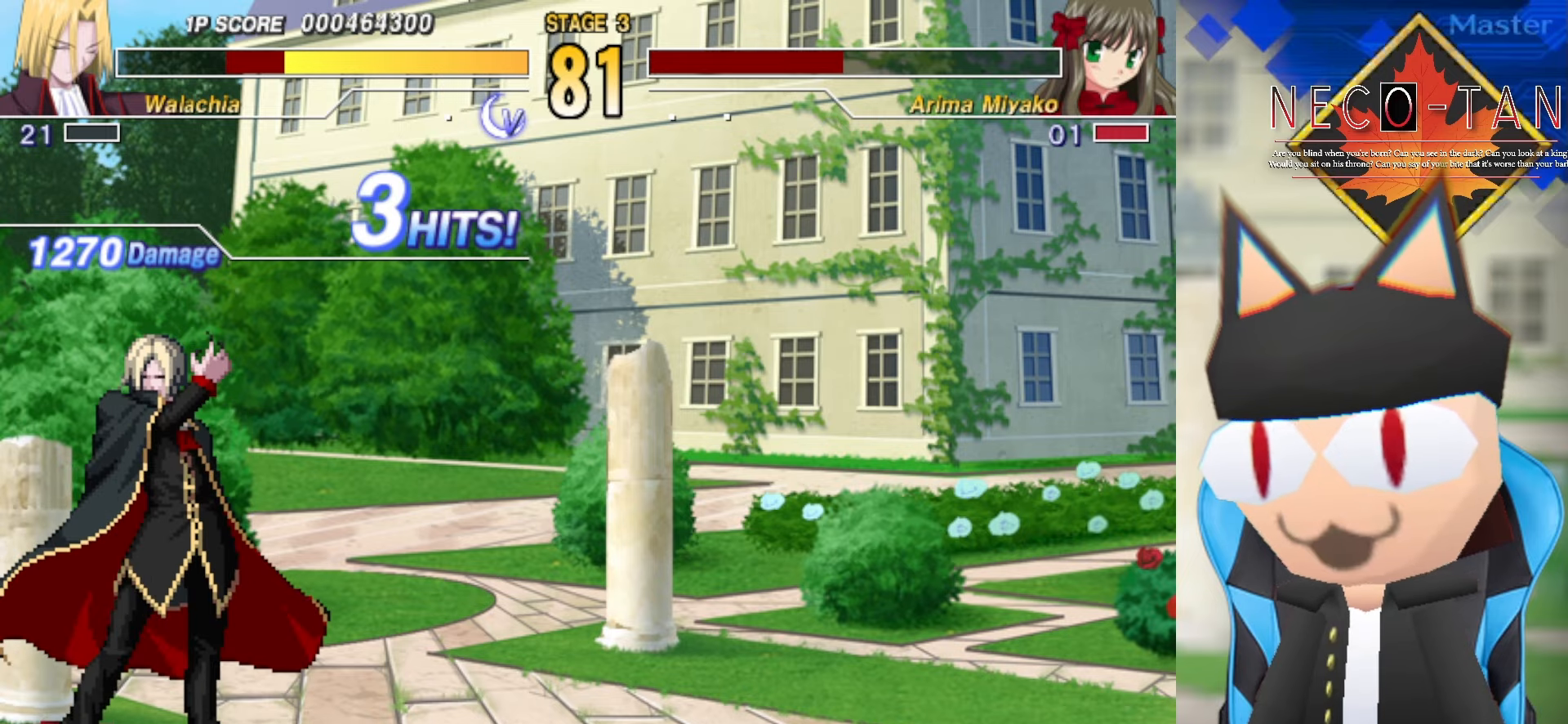
{"buttons": [], "left_stick": "center", "events": []}
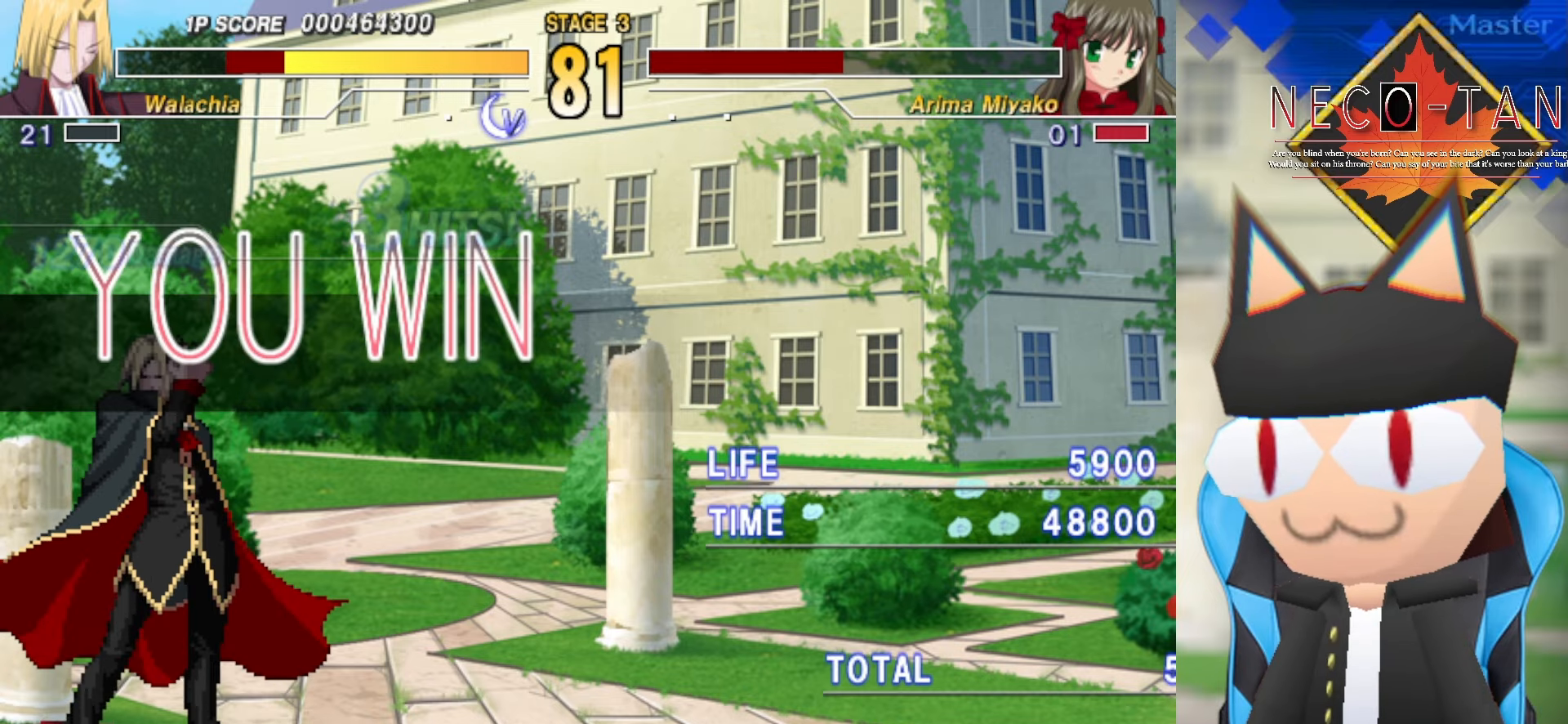
{"buttons": [], "left_stick": "center", "events": []}
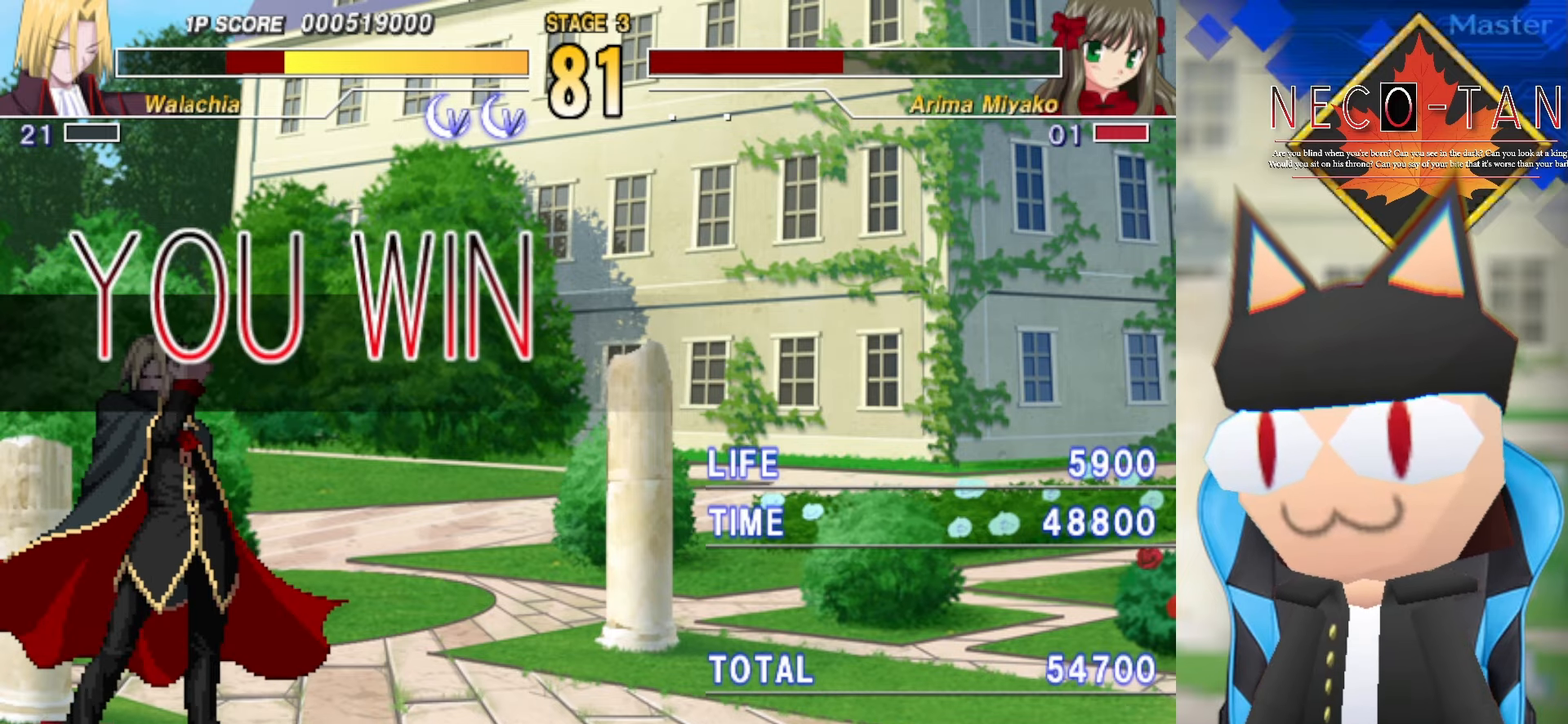
{"buttons": [], "left_stick": "center", "events": []}
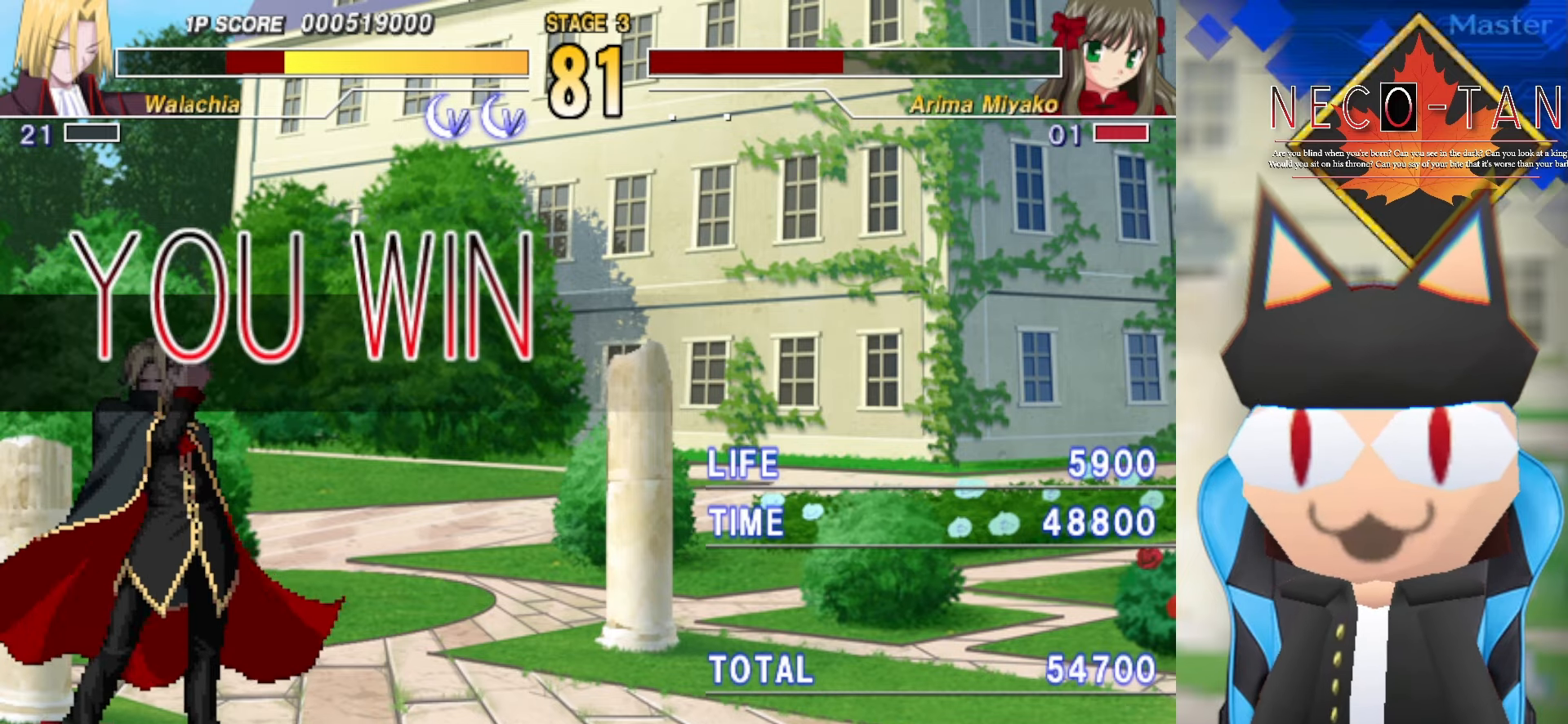
{"buttons": [], "left_stick": "center", "events": []}
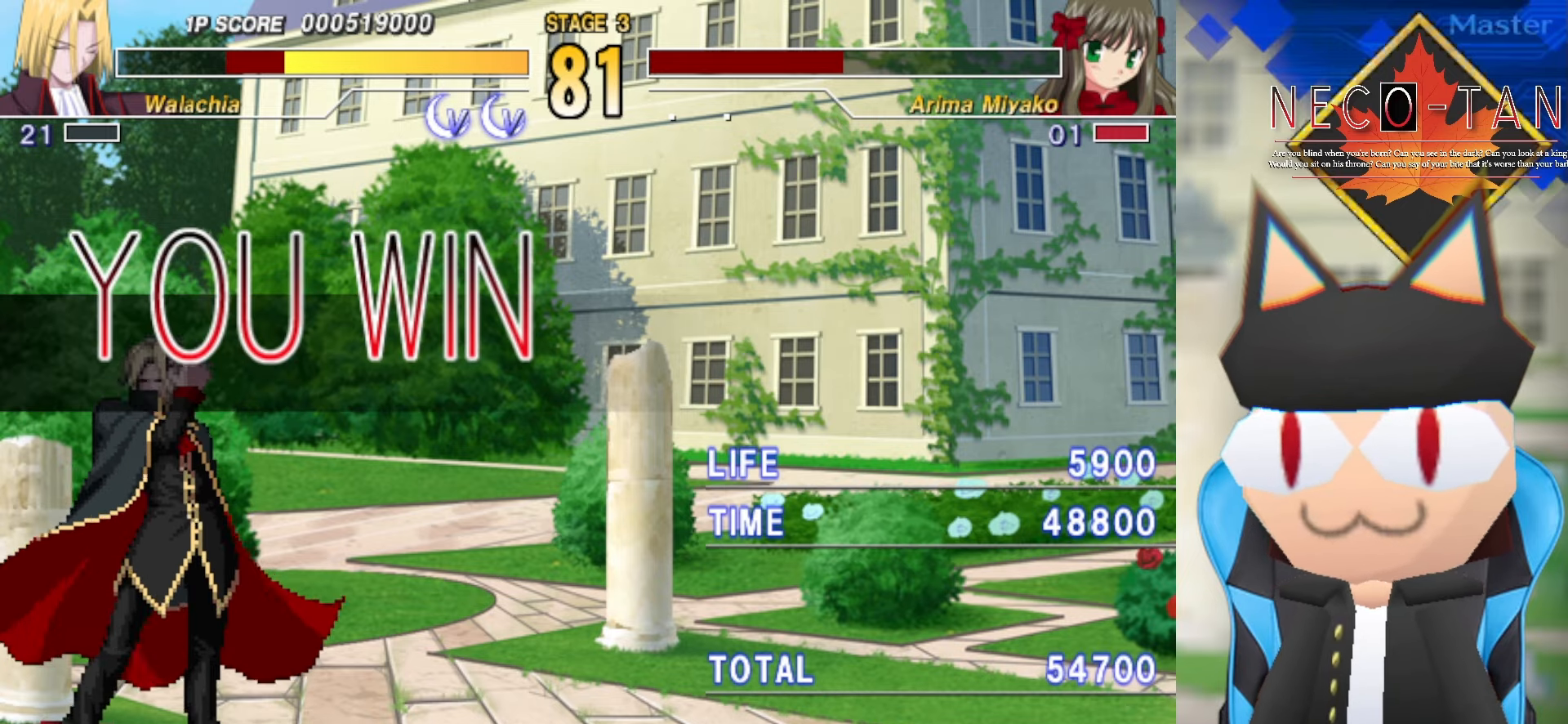
{"buttons": [], "left_stick": "center", "events": []}
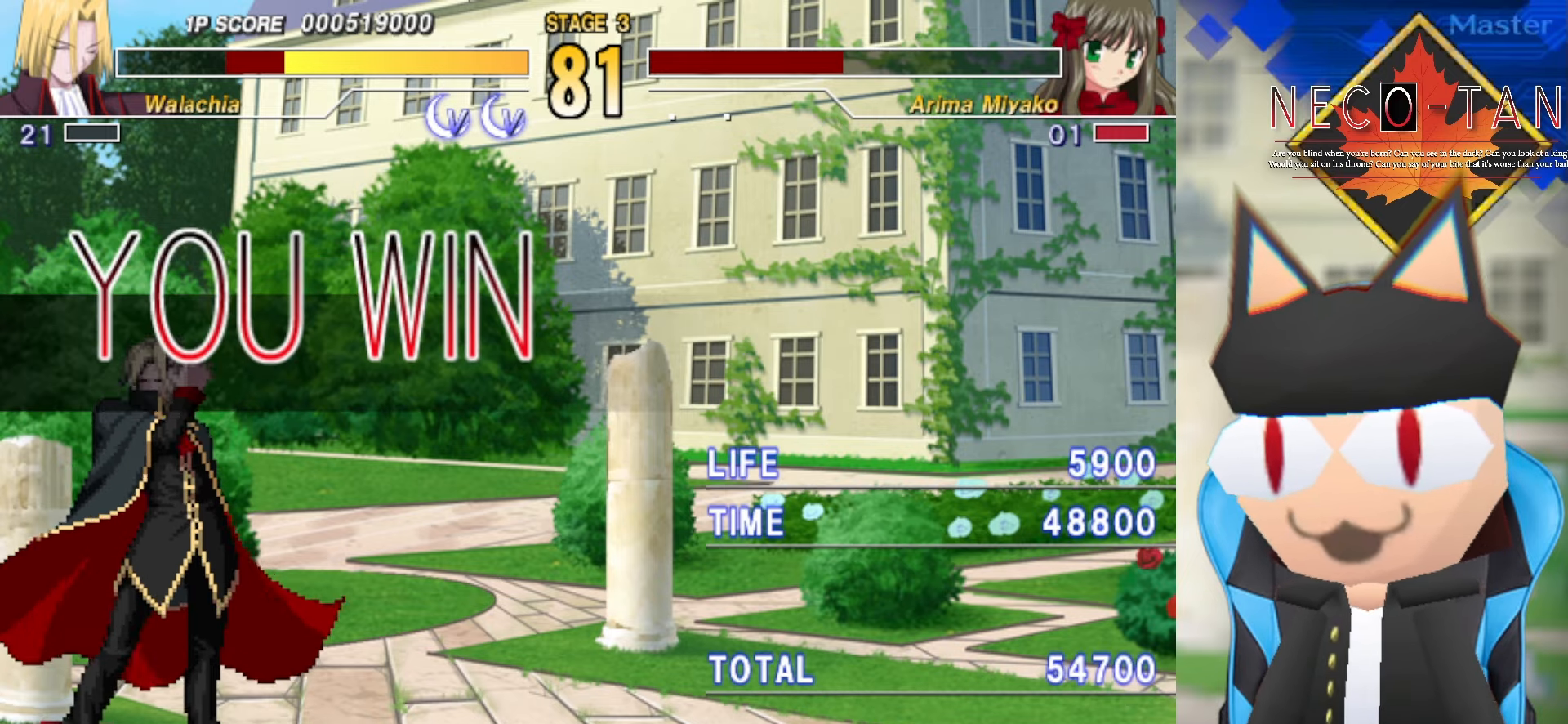
{"buttons": [], "left_stick": "center", "events": []}
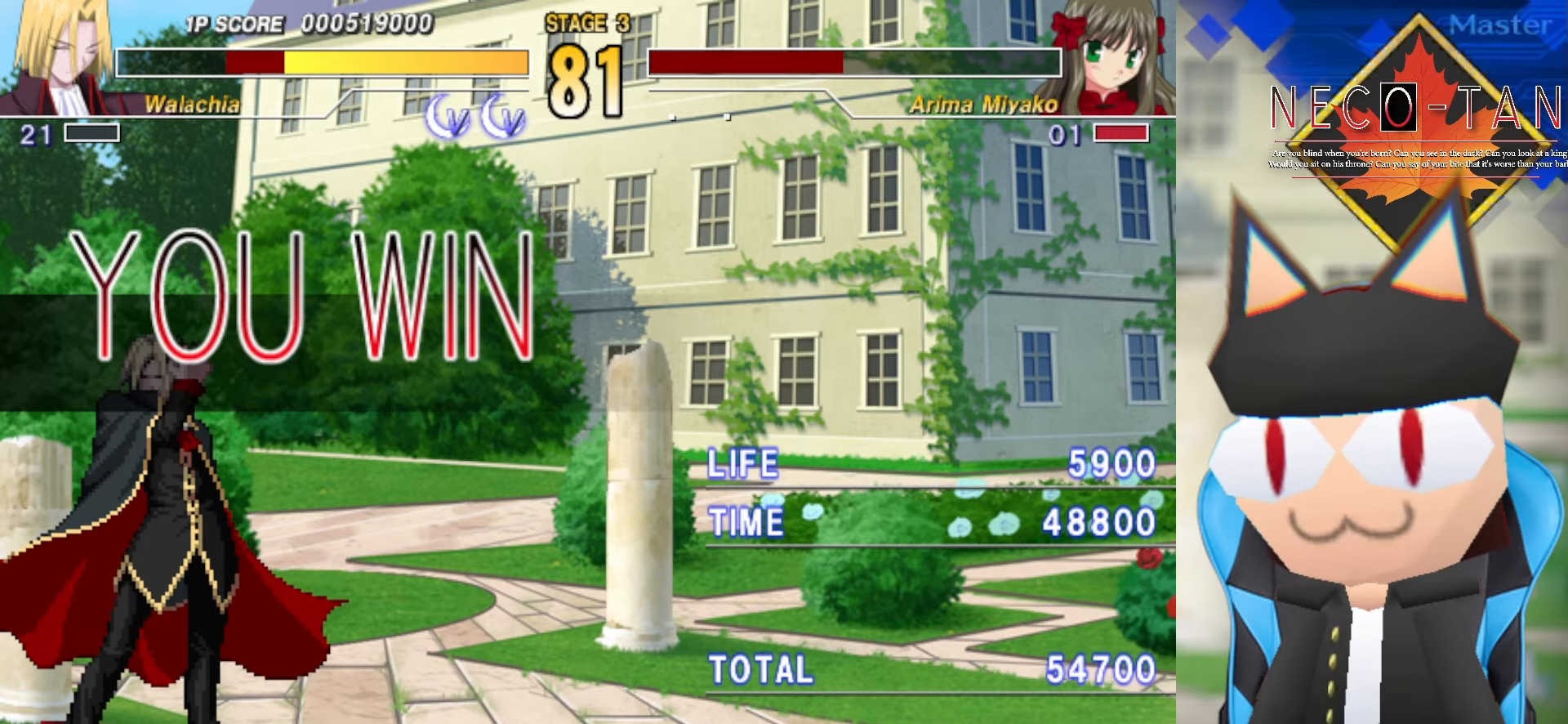
{"buttons": [], "left_stick": "center", "events": [[167, "L2", "down"], [250, "L2", "up"]]}